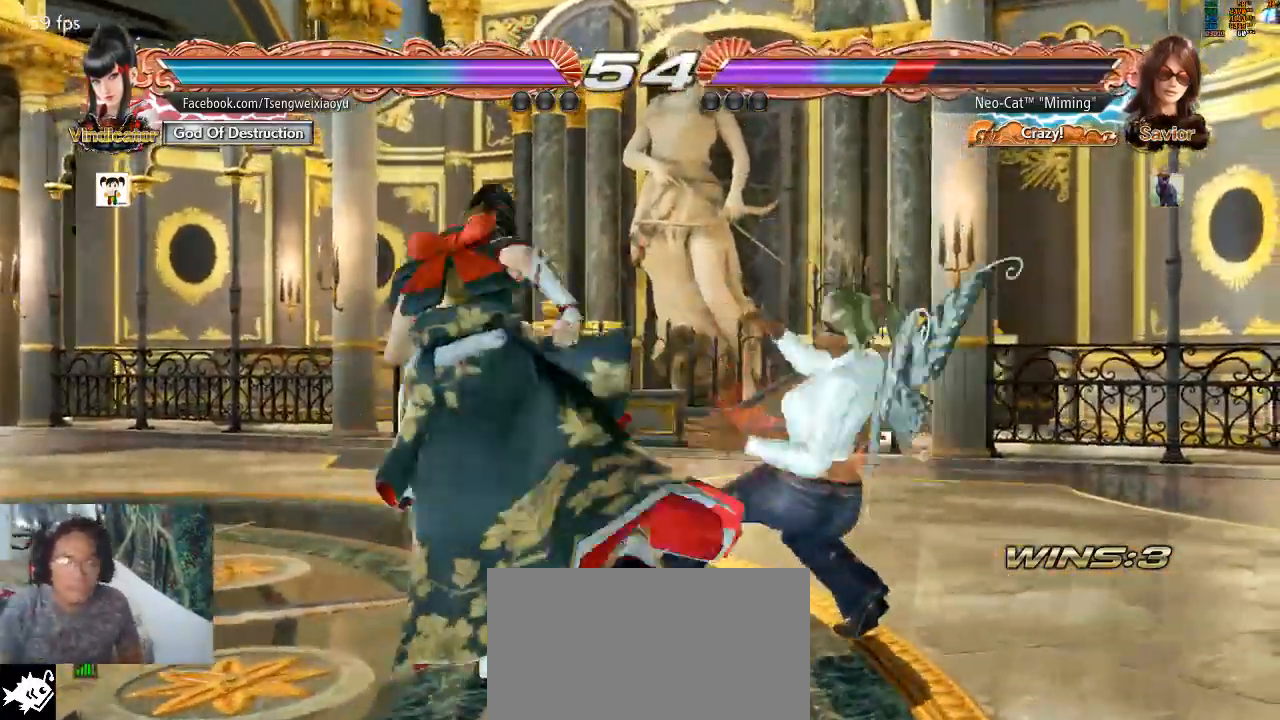
Gameplay with a controller (arcade stick); each line is a JSON object with the inputs held at the frame after it. "events" lists button and stick changes between this image and that frame as [ms after this image, input, new state], when the widget could be followed in between. Not read: L3 R3.
{"buttons": [], "left_stick": "down-right", "events": [[267, "left_stick", "down-right"]]}
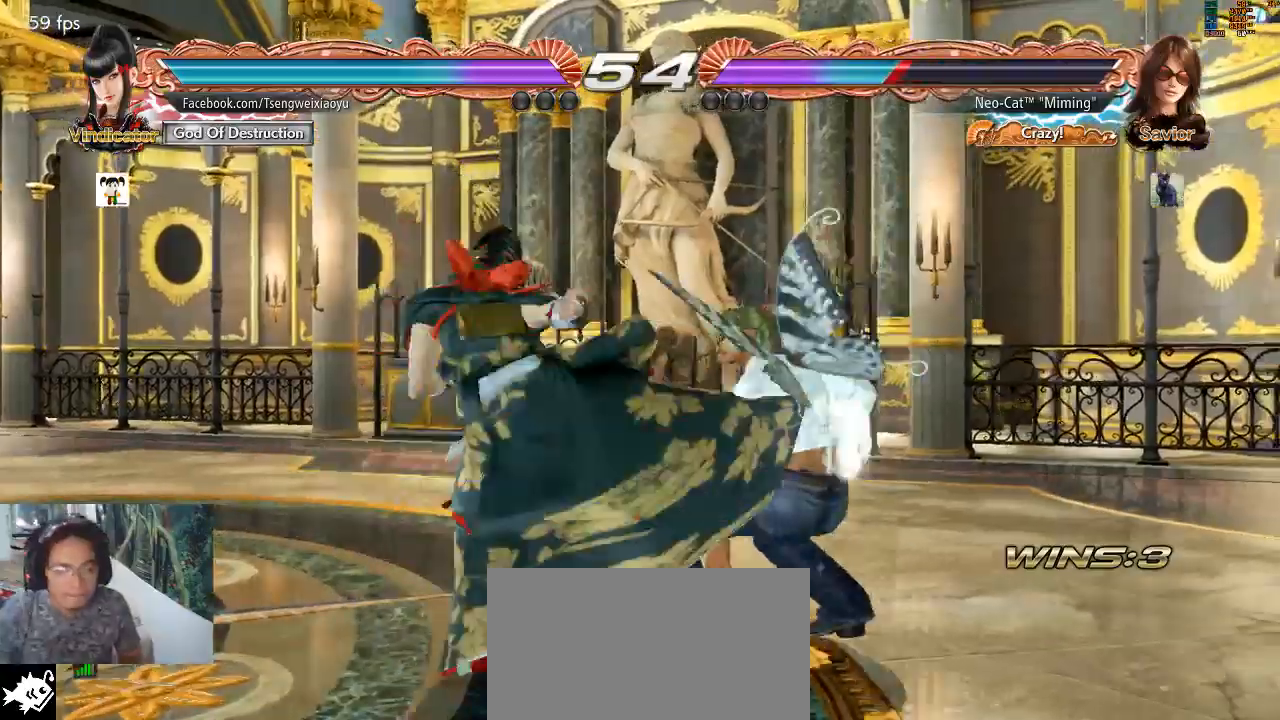
{"buttons": ["CIRCLE"], "left_stick": "center", "events": [[200, "left_stick", "center"], [500, "CIRCLE", "down"]]}
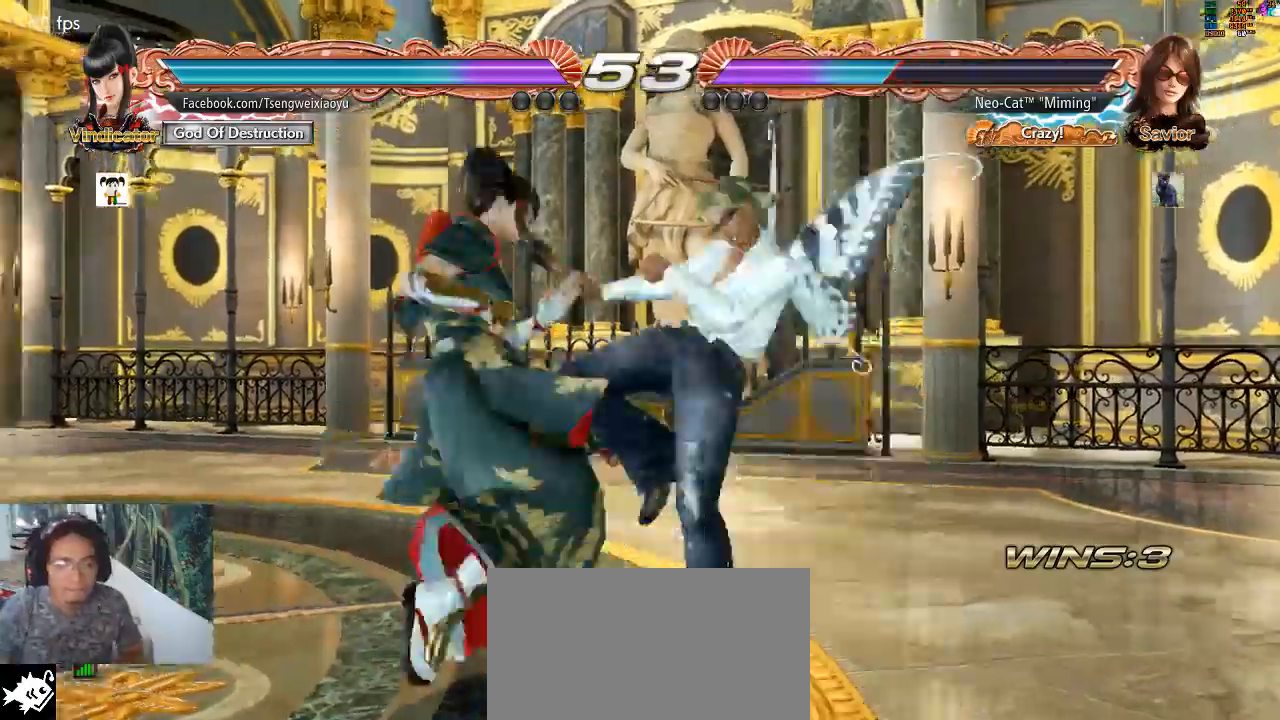
{"buttons": ["CIRCLE"], "left_stick": "center", "events": [[33, "CIRCLE", "up"], [100, "CIRCLE", "down"], [267, "CIRCLE", "up"], [300, "CIRCLE", "down"], [367, "CIRCLE", "up"], [433, "CIRCLE", "down"]]}
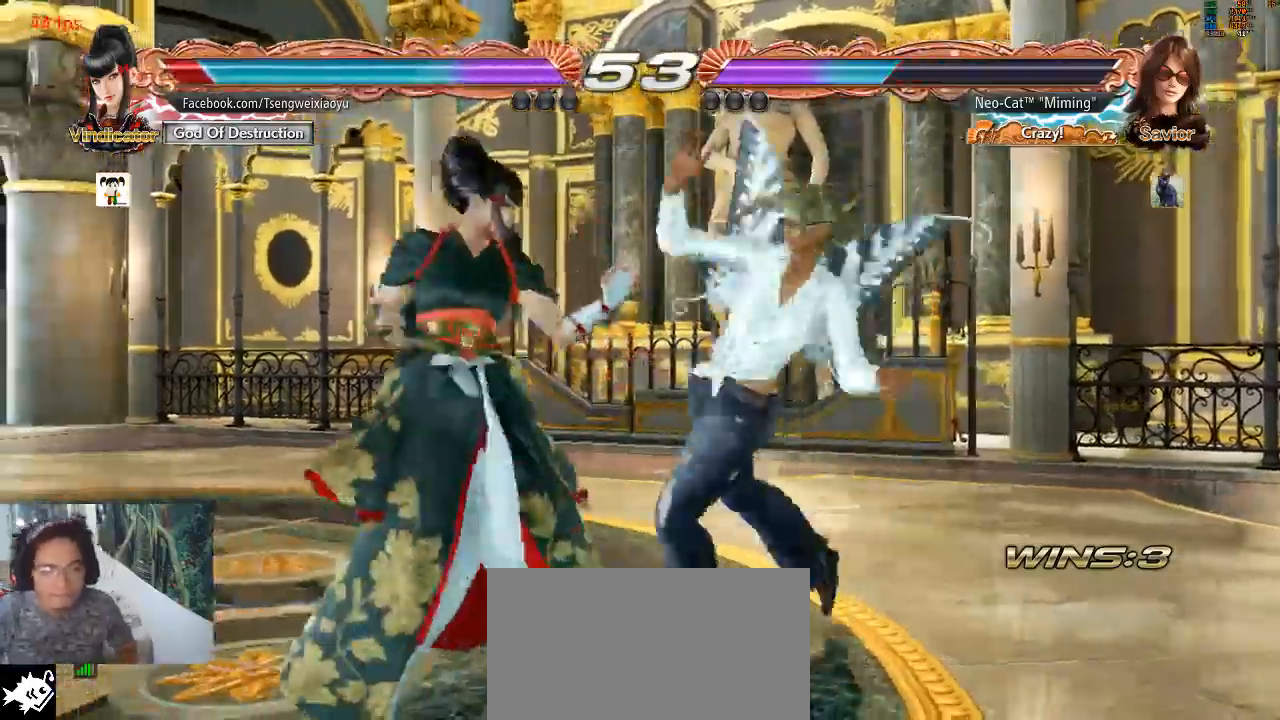
{"buttons": ["CIRCLE"], "left_stick": "center", "events": [[33, "CIRCLE", "up"], [67, "CIRCLE", "down"], [133, "CIRCLE", "up"], [200, "CIRCLE", "down"], [300, "CIRCLE", "up"], [333, "CIRCLE", "down"], [433, "CIRCLE", "up"], [467, "CIRCLE", "down"]]}
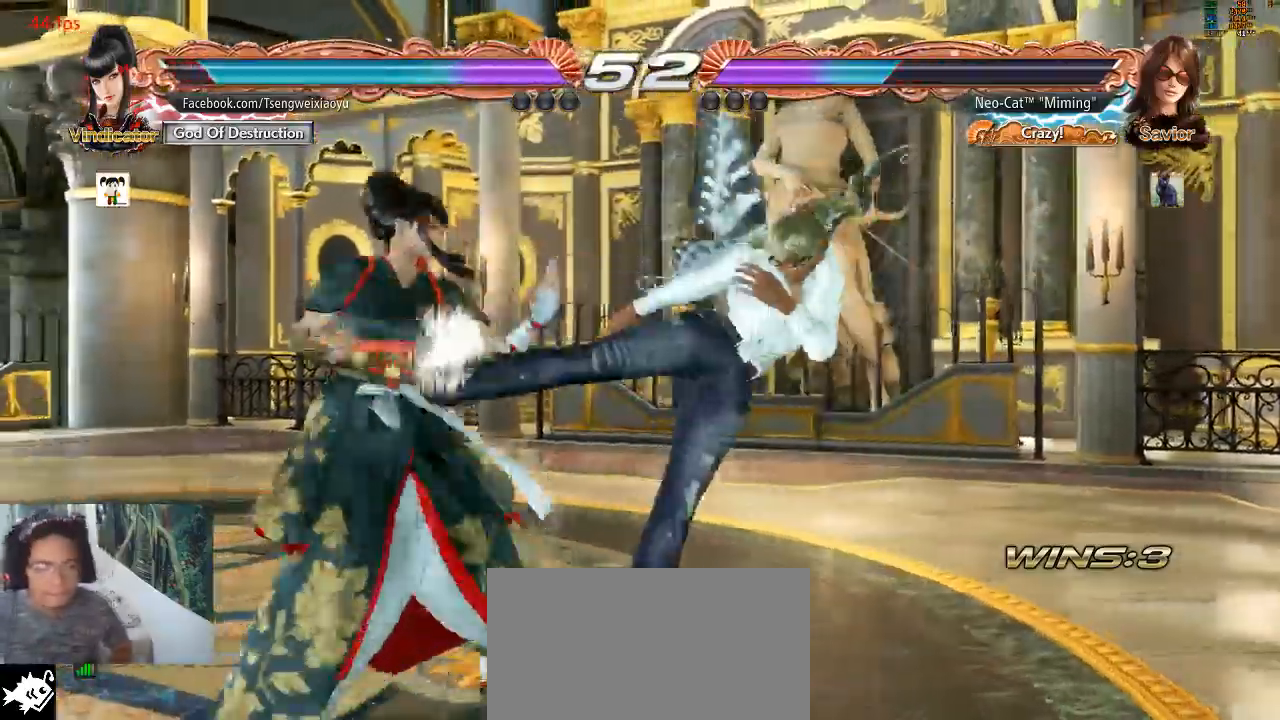
{"buttons": ["CIRCLE"], "left_stick": "center", "events": [[200, "CIRCLE", "up"], [267, "CIRCLE", "down"], [400, "CIRCLE", "up"], [467, "CIRCLE", "down"]]}
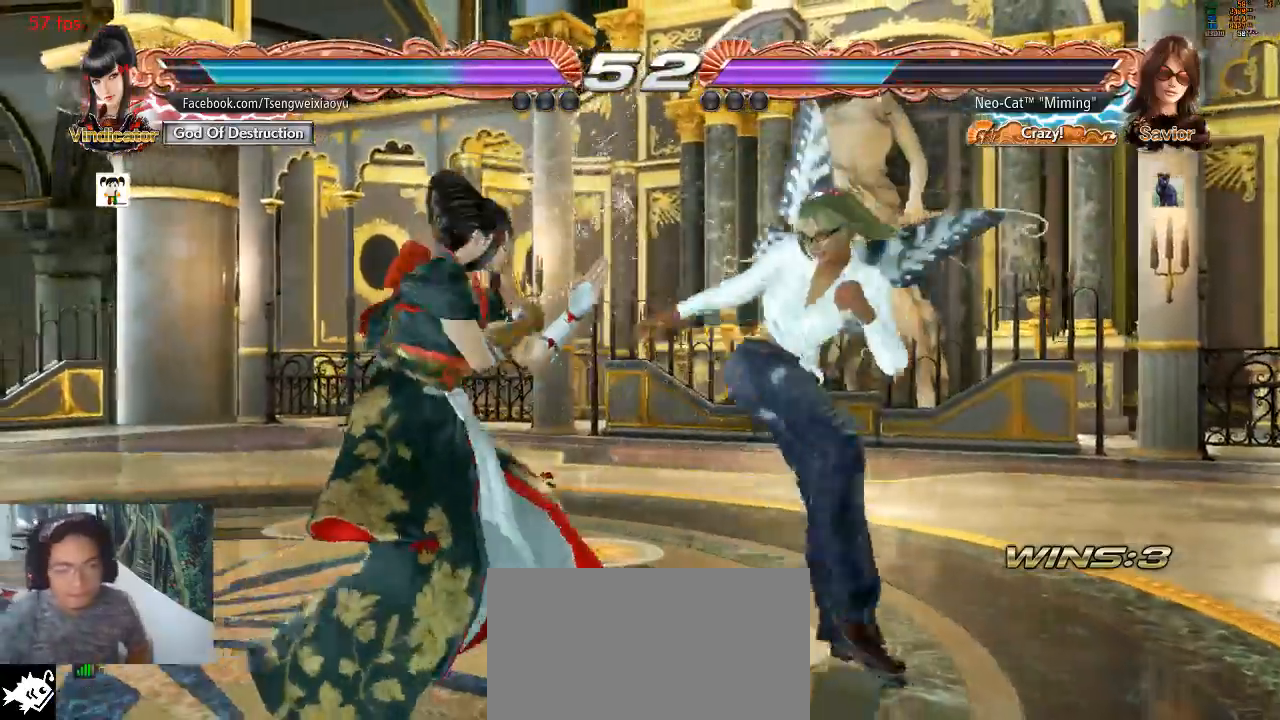
{"buttons": ["CIRCLE"], "left_stick": "center", "events": [[33, "CIRCLE", "up"], [100, "CIRCLE", "down"], [167, "CIRCLE", "up"], [233, "CIRCLE", "down"], [400, "CIRCLE", "up"], [433, "CIRCLE", "down"]]}
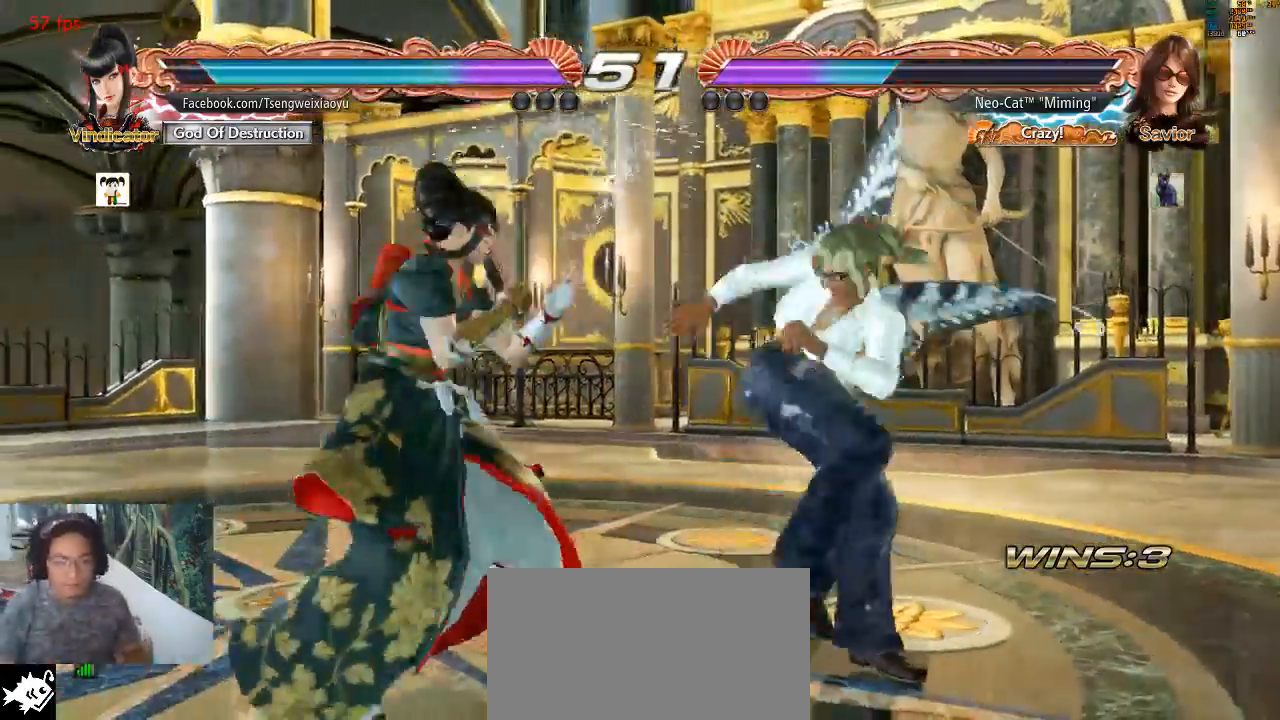
{"buttons": [], "left_stick": "center", "events": [[67, "CIRCLE", "up"]]}
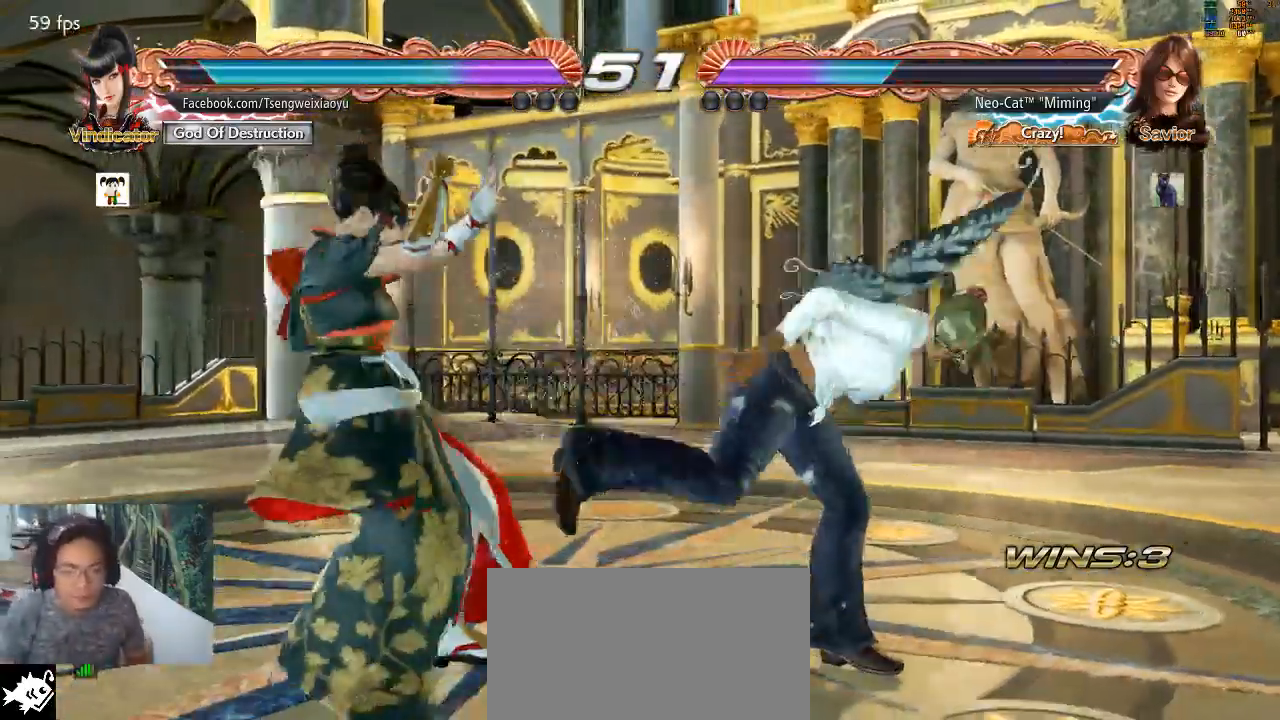
{"buttons": [], "left_stick": "right", "events": [[133, "left_stick", "right"]]}
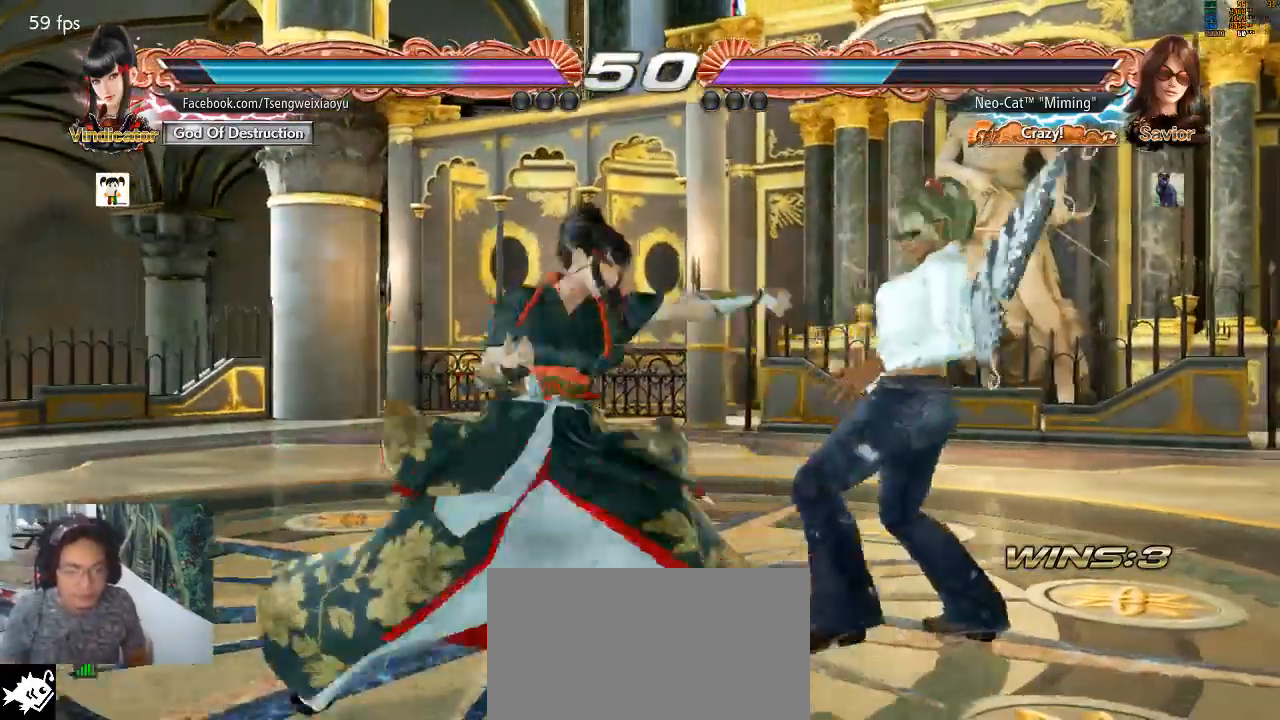
{"buttons": [], "left_stick": "center", "events": [[67, "left_stick", "down-right"], [100, "CIRCLE", "down"], [267, "CIRCLE", "up"], [267, "left_stick", "center"]]}
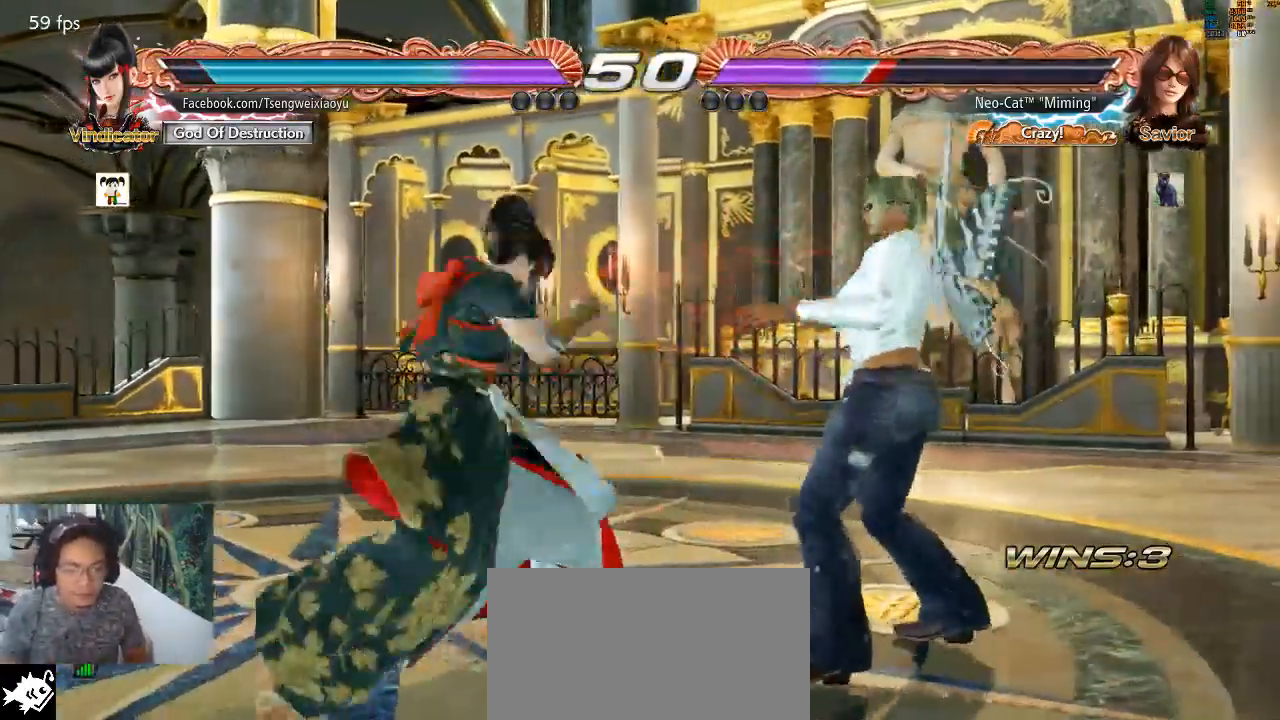
{"buttons": [], "left_stick": "down-right", "events": [[67, "left_stick", "right"], [500, "left_stick", "down-right"]]}
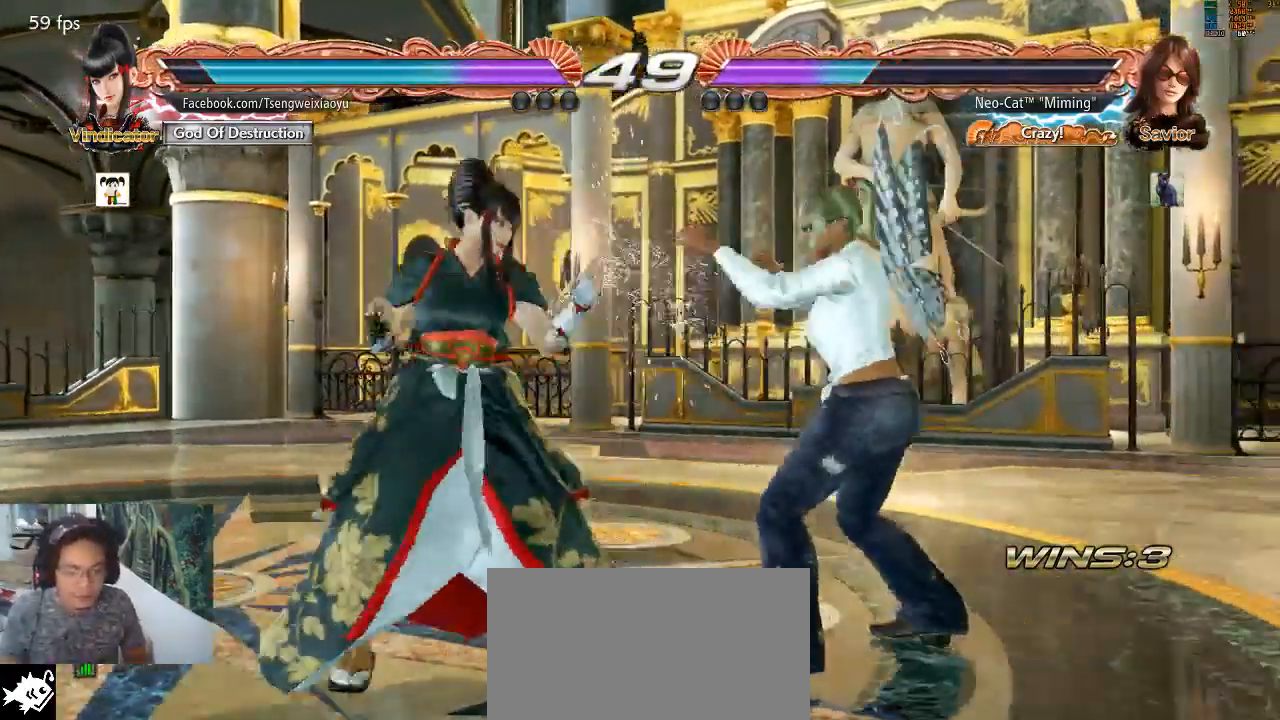
{"buttons": [], "left_stick": "right", "events": [[133, "left_stick", "center"], [200, "left_stick", "right"]]}
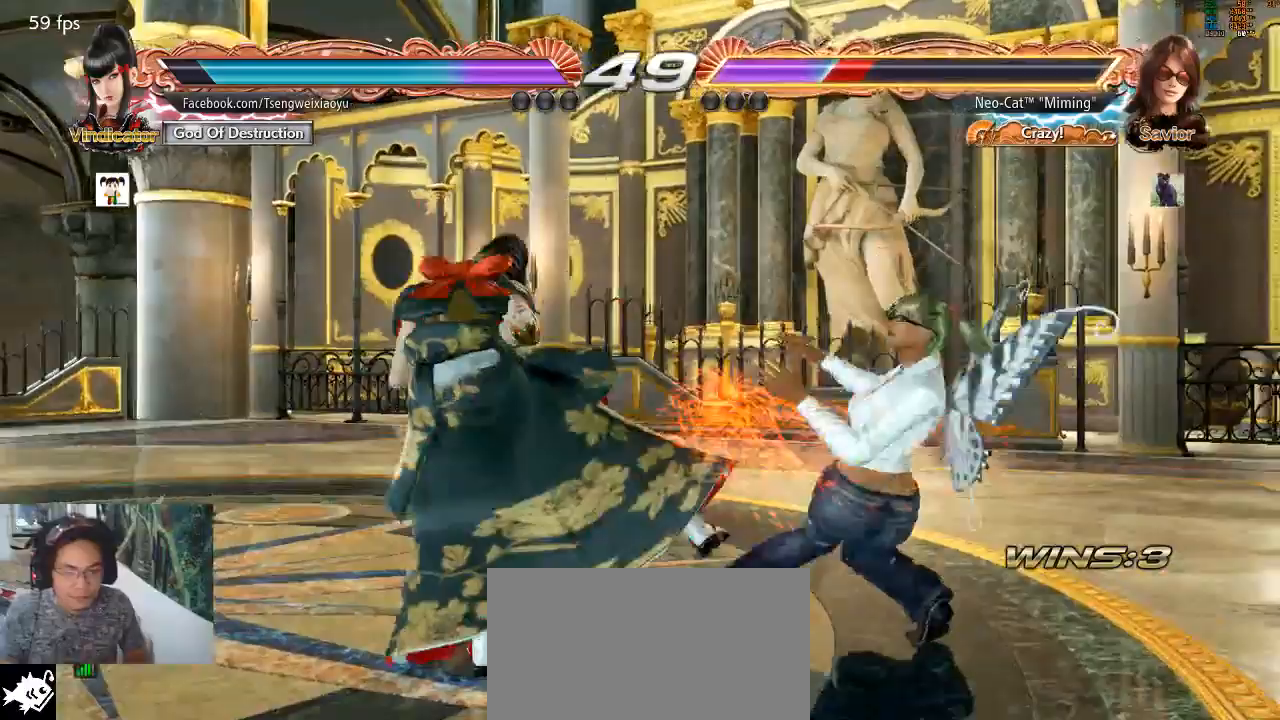
{"buttons": [], "left_stick": "down-right", "events": [[67, "left_stick", "center"], [267, "left_stick", "right"], [367, "left_stick", "center"], [433, "left_stick", "right"], [500, "left_stick", "down-right"]]}
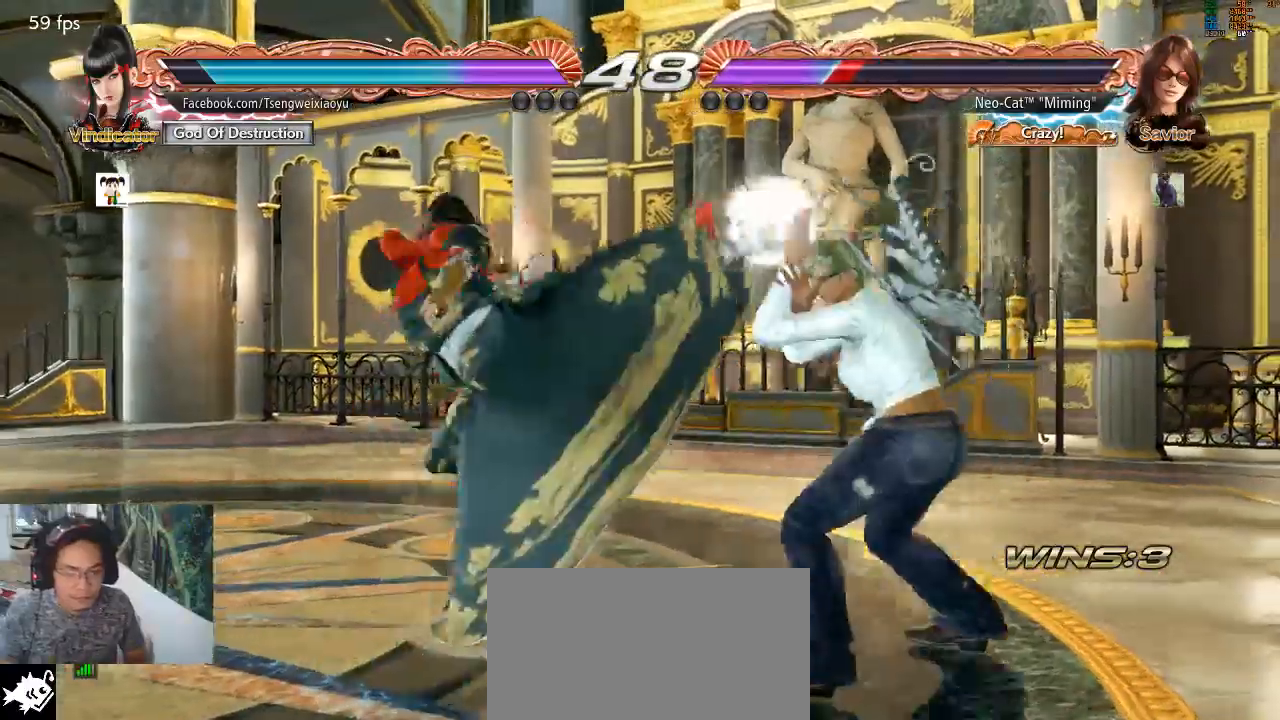
{"buttons": [], "left_stick": "right", "events": [[333, "left_stick", "center"], [467, "left_stick", "right"]]}
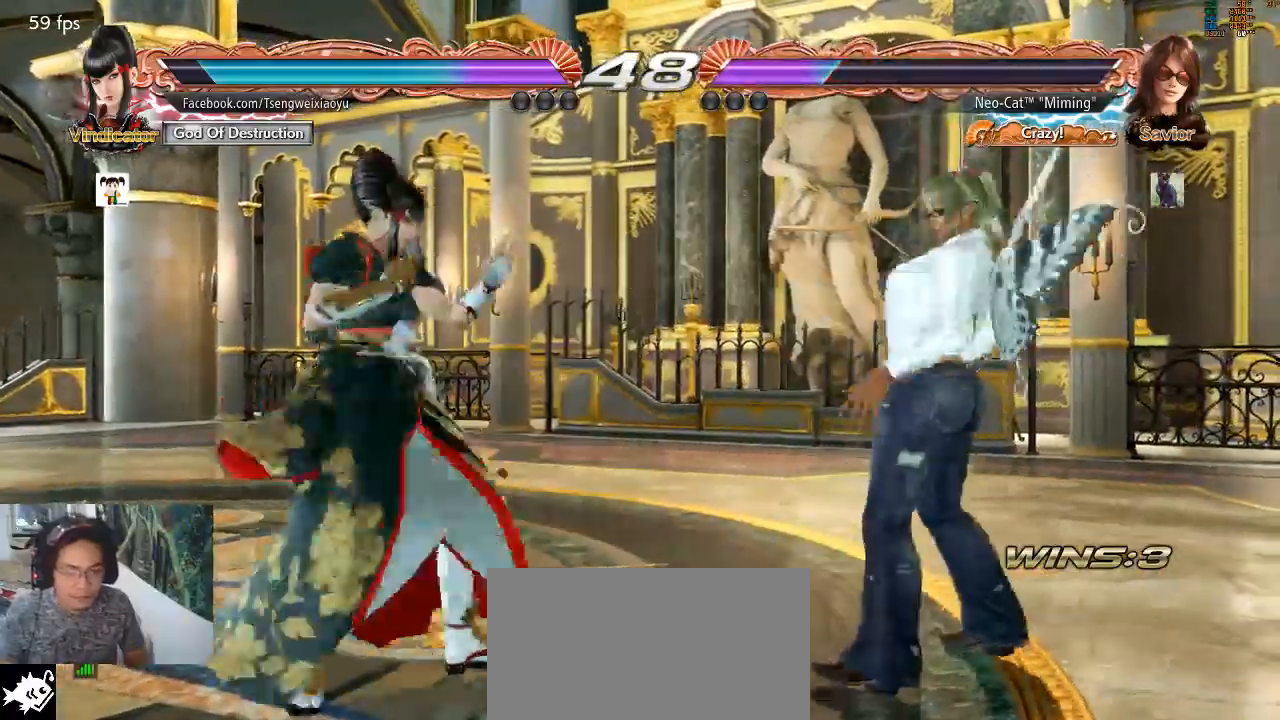
{"buttons": [], "left_stick": "center", "events": [[133, "left_stick", "down-right"], [200, "CIRCLE", "down"], [300, "left_stick", "center"], [333, "CIRCLE", "up"]]}
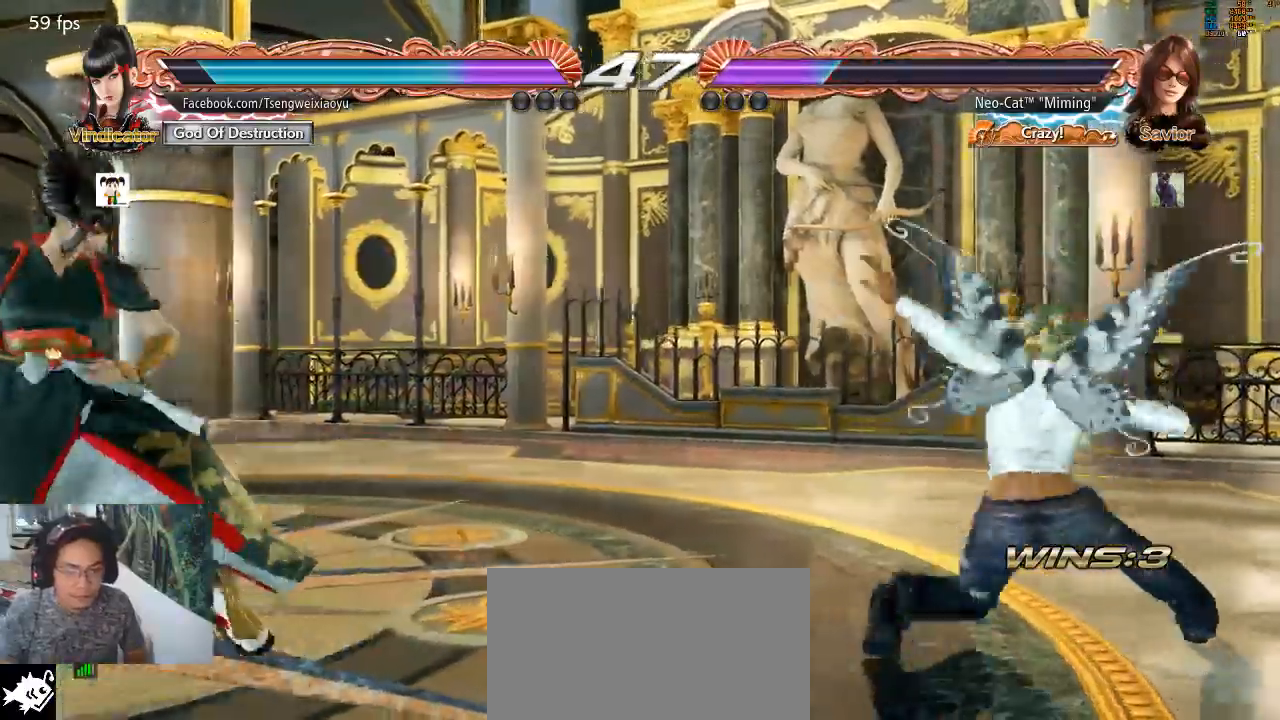
{"buttons": [], "left_stick": "center", "events": []}
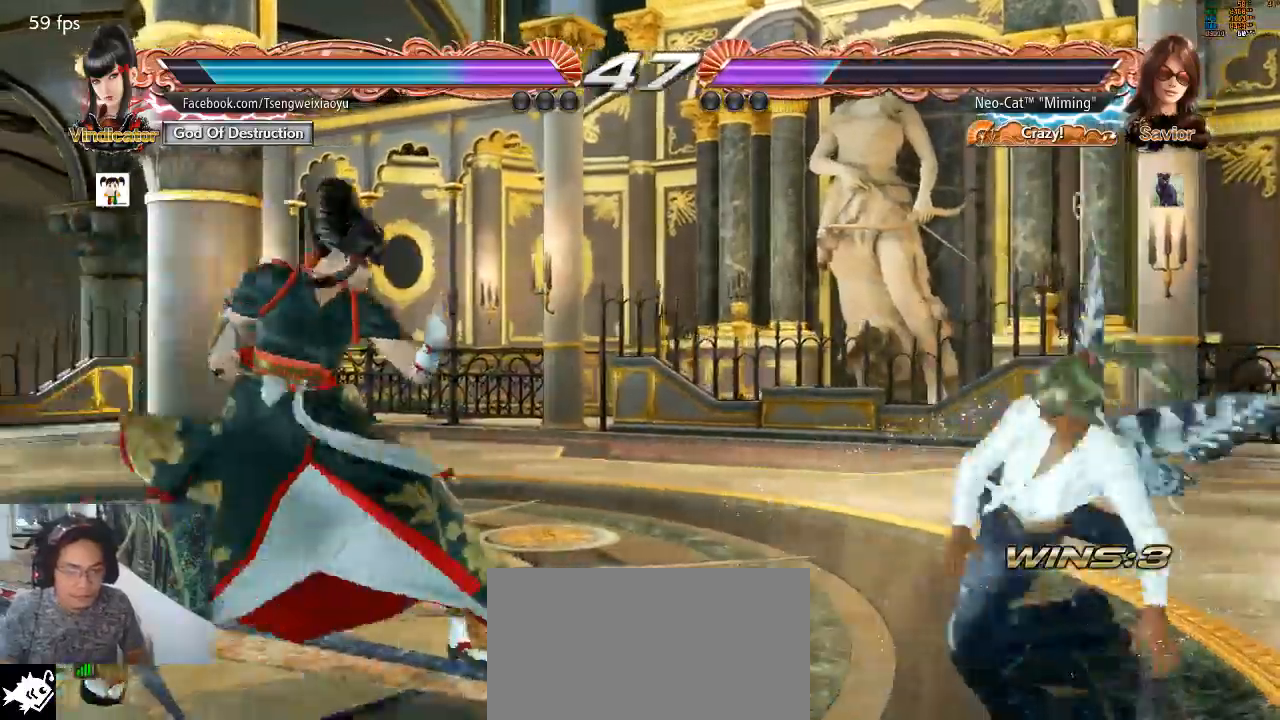
{"buttons": [], "left_stick": "right", "events": [[67, "left_stick", "right"]]}
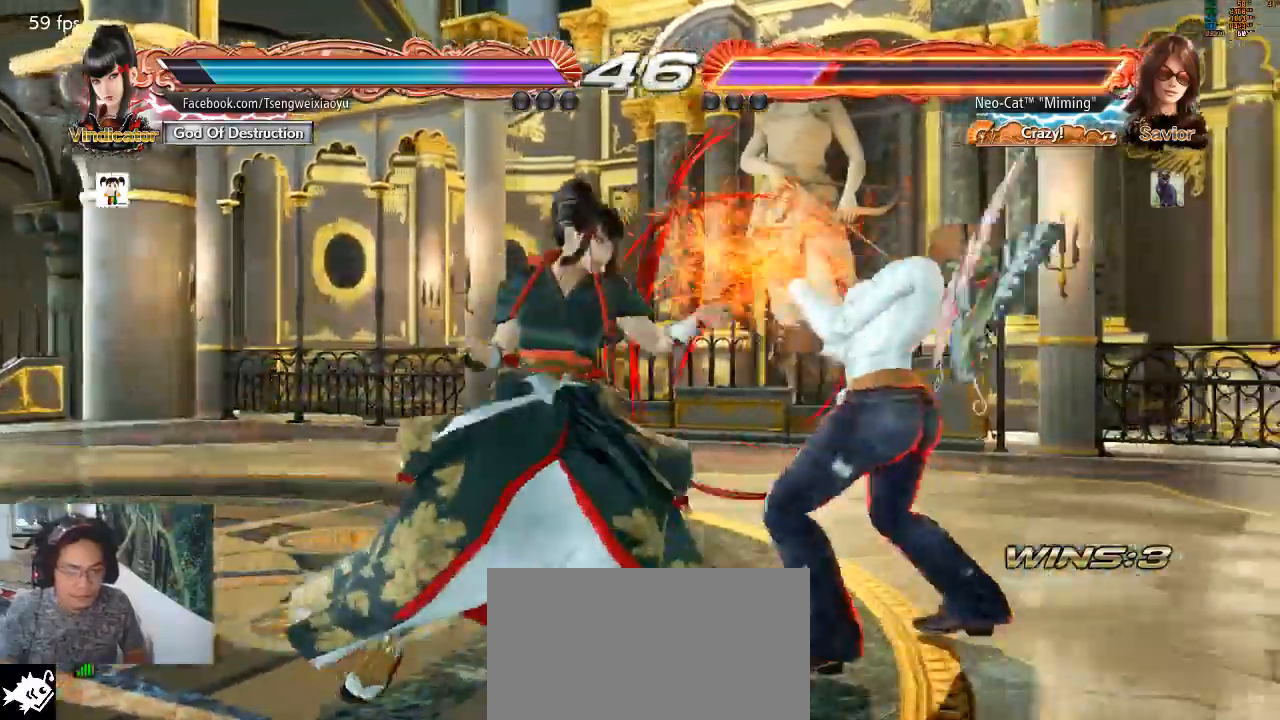
{"buttons": ["CIRCLE"], "left_stick": "up-left", "events": [[133, "left_stick", "up-left"], [167, "CIRCLE", "down"], [200, "CIRCLE", "up"], [267, "CIRCLE", "down"]]}
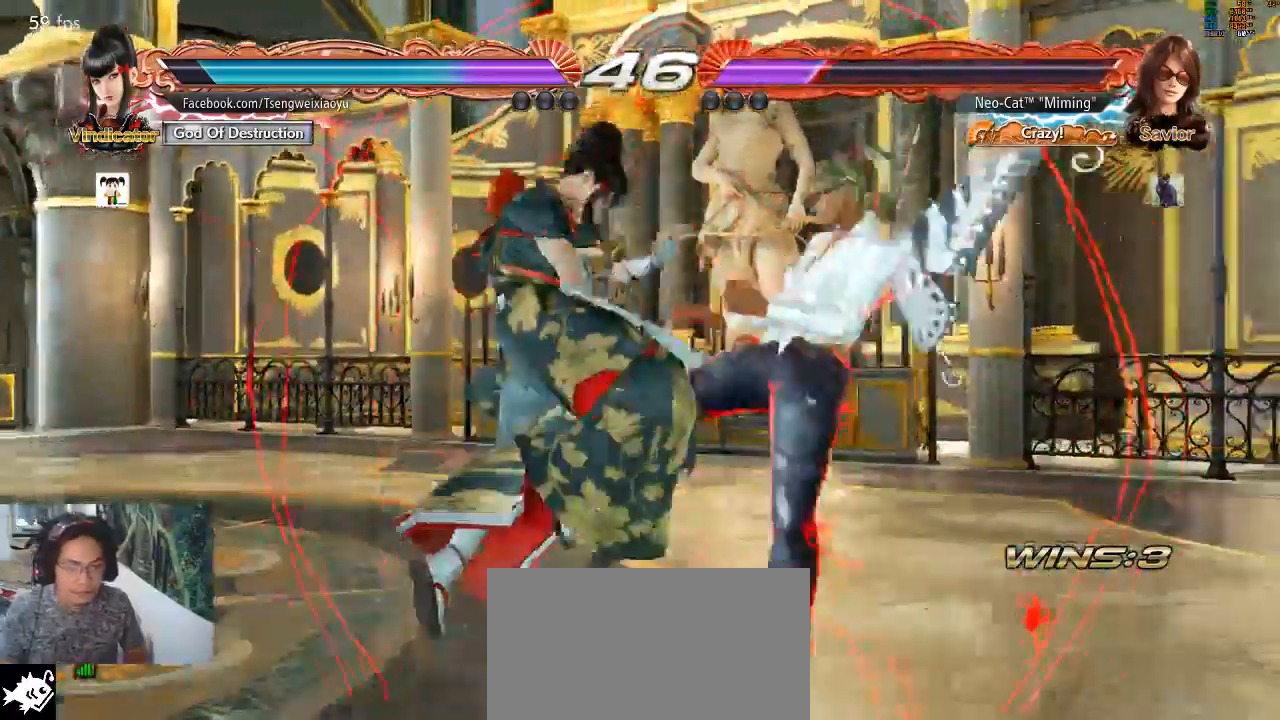
{"buttons": [], "left_stick": "center", "events": [[33, "CIRCLE", "up"], [33, "left_stick", "center"], [133, "left_stick", "right"], [300, "left_stick", "center"]]}
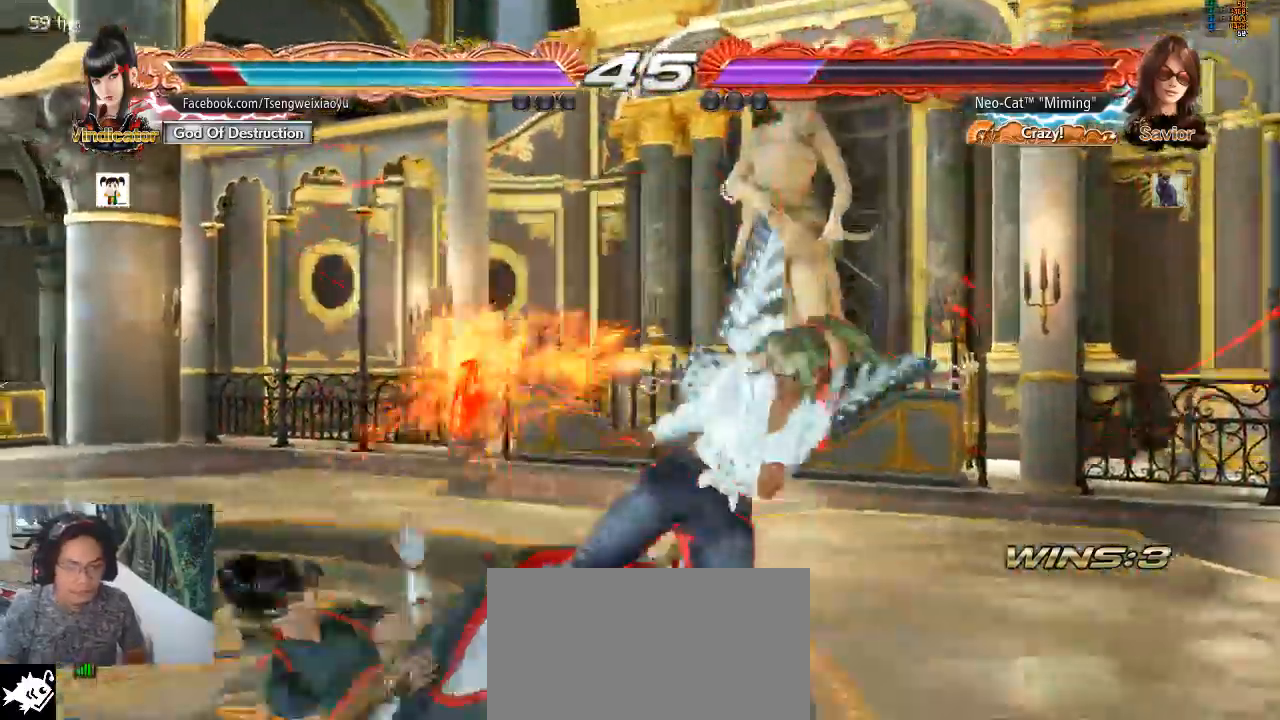
{"buttons": [], "left_stick": "left", "events": [[367, "left_stick", "left"], [433, "left_stick", "center"], [500, "left_stick", "left"]]}
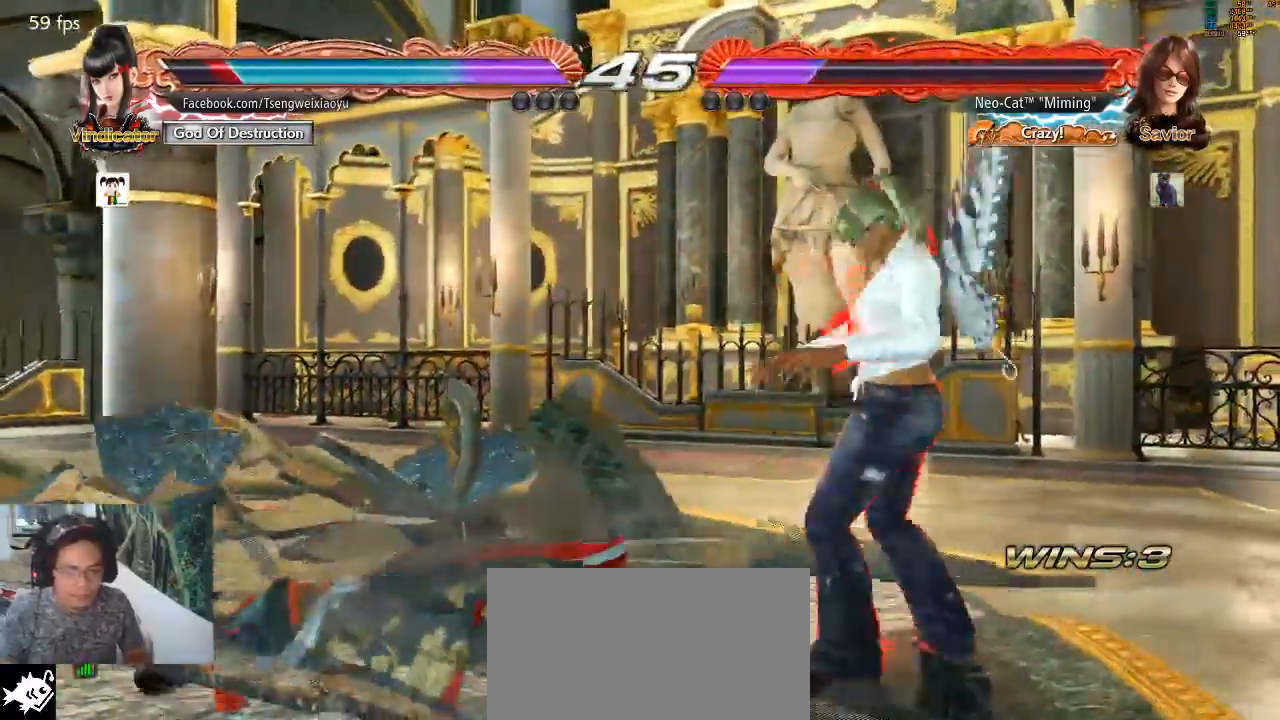
{"buttons": [], "left_stick": "down-left", "events": [[33, "left_stick", "down-left"], [67, "SQUARE", "down"], [133, "SQUARE", "up"], [200, "SQUARE", "down"], [433, "SQUARE", "up"]]}
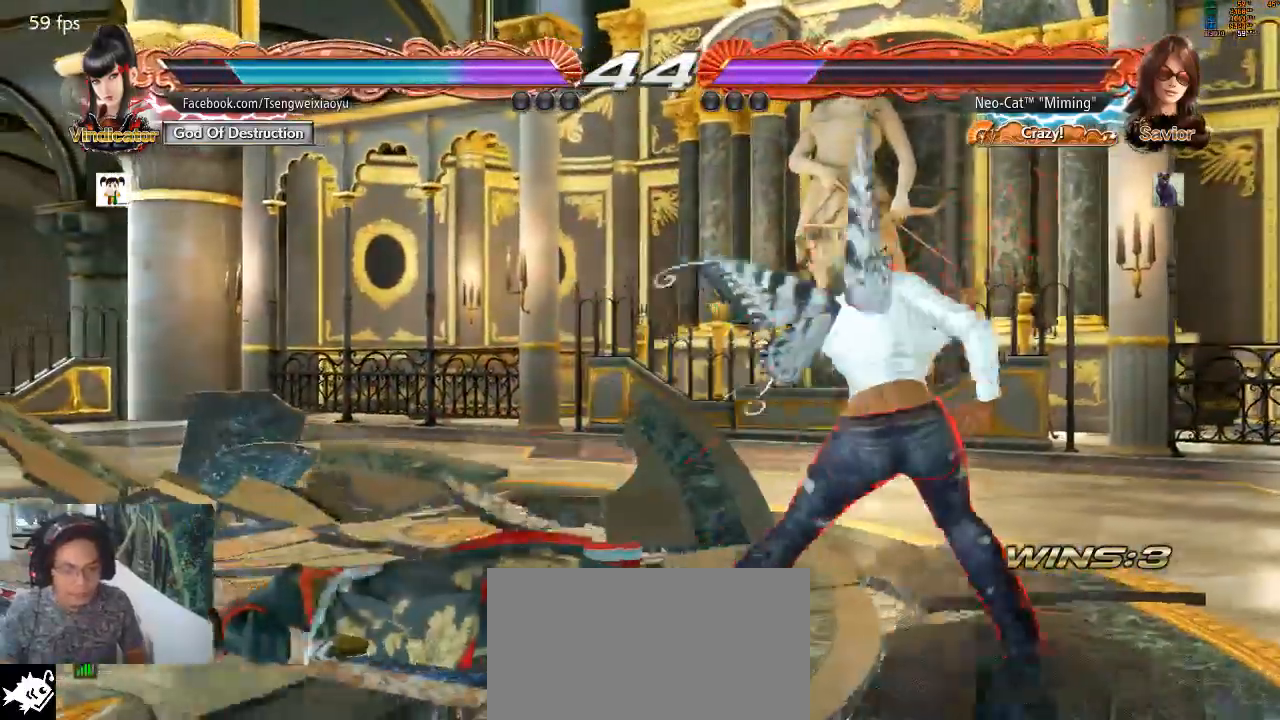
{"buttons": [], "left_stick": "right", "events": [[33, "left_stick", "center"], [333, "left_stick", "right"]]}
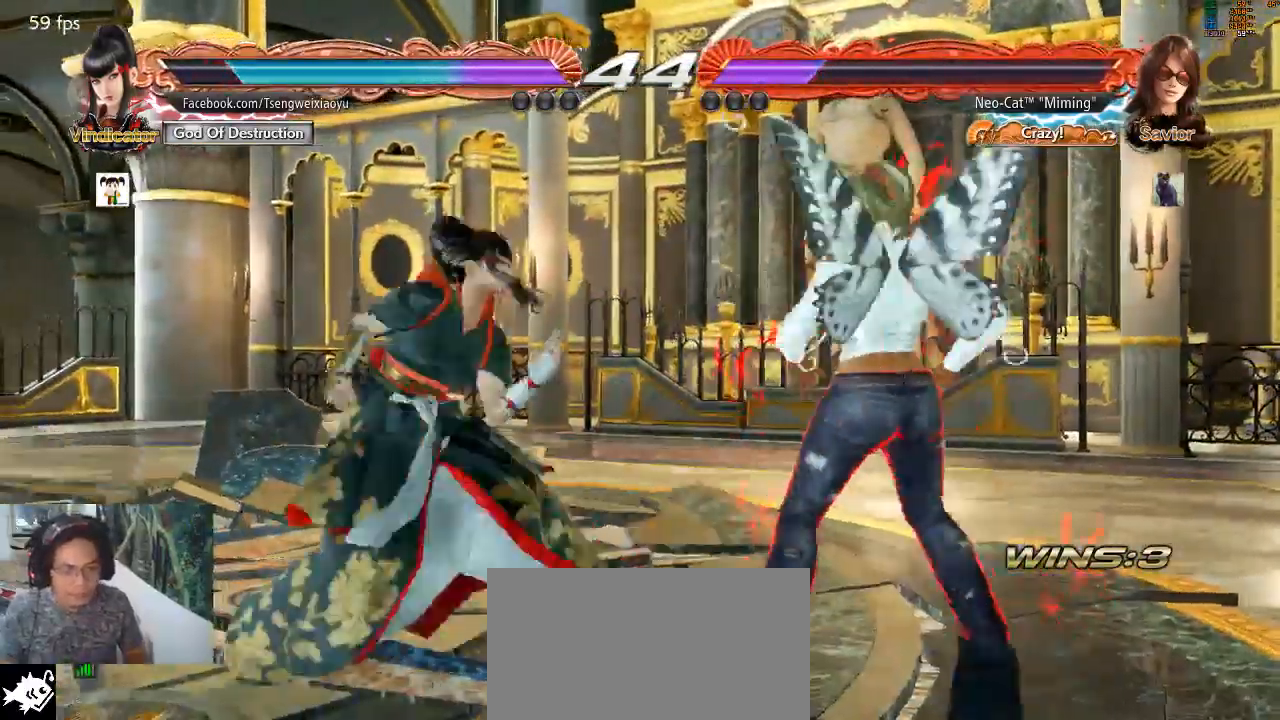
{"buttons": [], "left_stick": "up-left", "events": [[200, "CIRCLE", "down"], [200, "left_stick", "up-left"], [300, "CIRCLE", "up"], [367, "CIRCLE", "down"], [467, "CIRCLE", "up"]]}
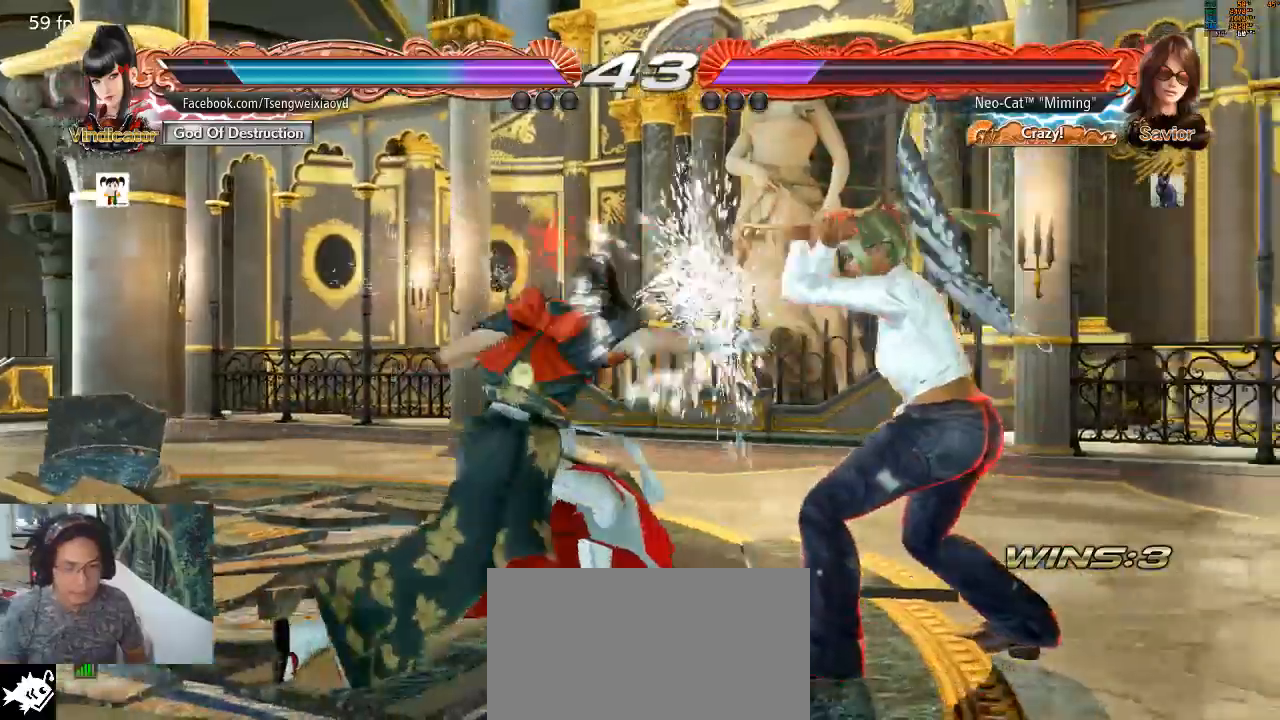
{"buttons": [], "left_stick": "up-left", "events": [[67, "left_stick", "right"], [233, "CIRCLE", "down"], [233, "left_stick", "up-left"], [300, "CIRCLE", "up"], [367, "CIRCLE", "down"], [433, "CIRCLE", "up"]]}
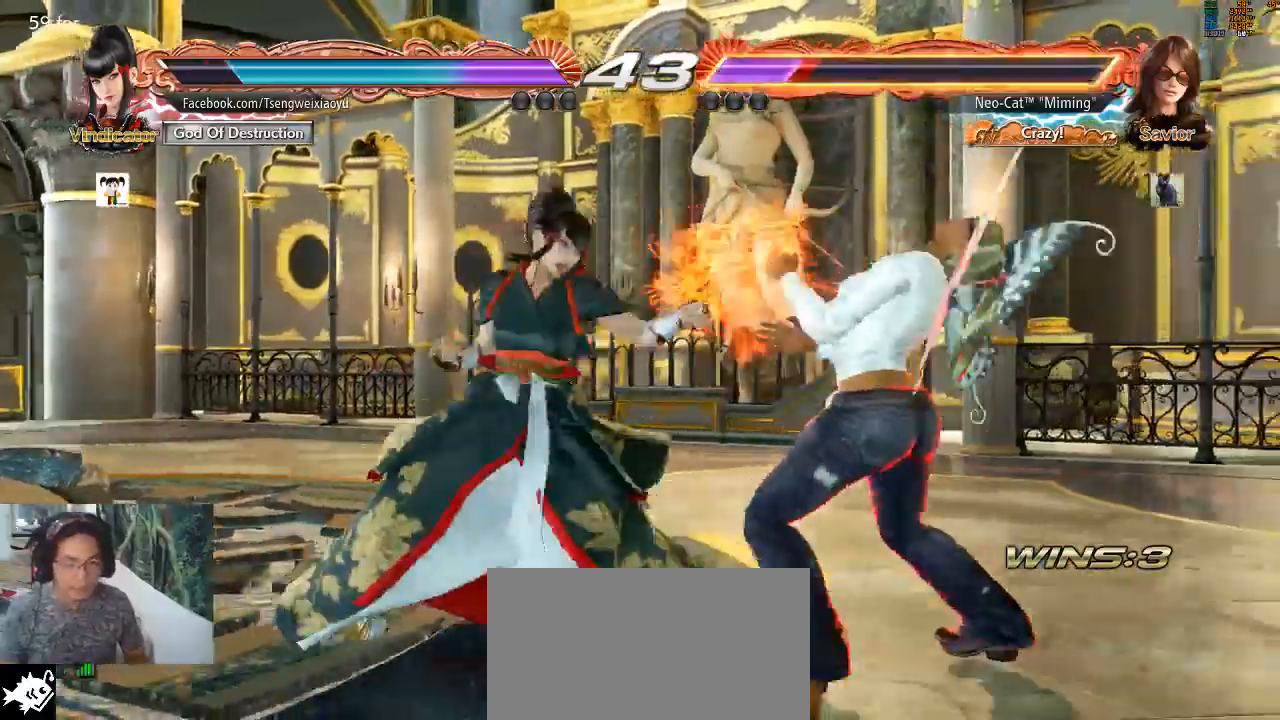
{"buttons": [], "left_stick": "right", "events": [[33, "left_stick", "center"], [267, "left_stick", "right"]]}
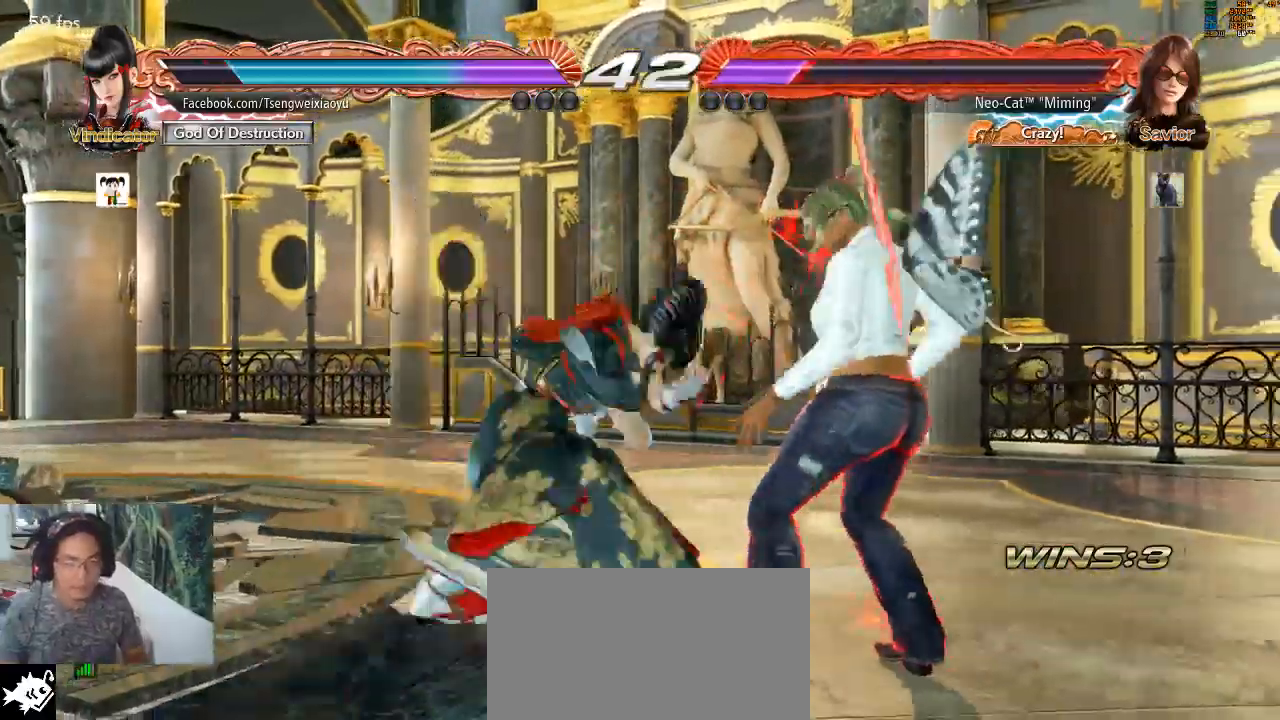
{"buttons": [], "left_stick": "right", "events": [[67, "left_stick", "center"], [167, "left_stick", "right"]]}
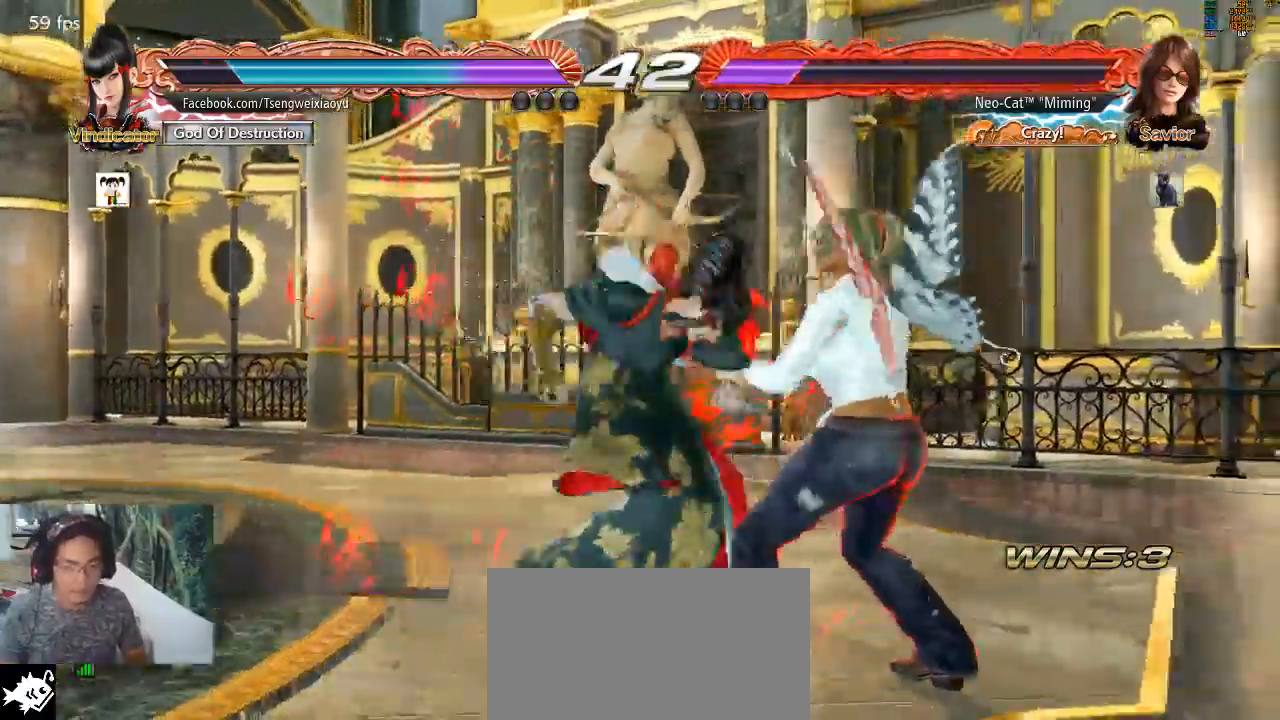
{"buttons": ["SQUARE"], "left_stick": "center", "events": [[167, "left_stick", "down-right"], [433, "left_stick", "center"], [467, "SQUARE", "down"]]}
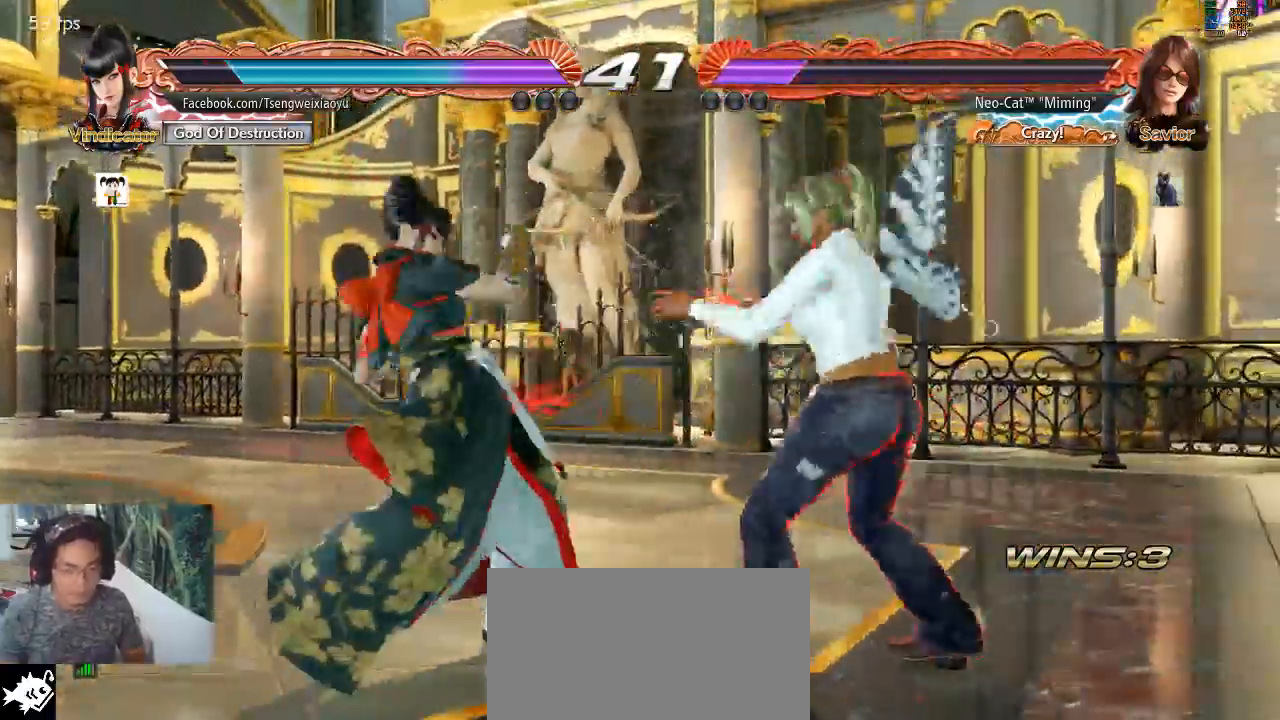
{"buttons": [], "left_stick": "up-left", "events": [[67, "SQUARE", "up"], [367, "left_stick", "left"], [433, "CIRCLE", "down"], [467, "left_stick", "up-left"], [500, "CIRCLE", "up"]]}
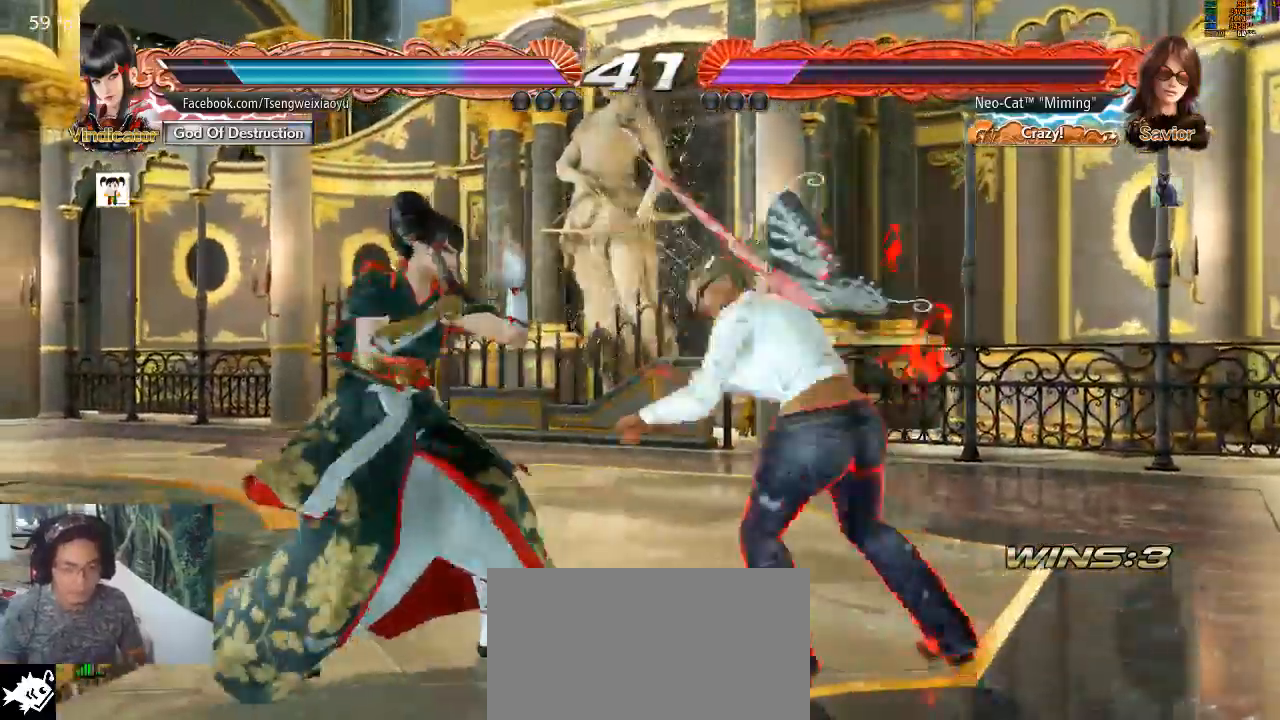
{"buttons": [], "left_stick": "center", "events": [[33, "CIRCLE", "down"], [100, "CIRCLE", "up"], [267, "left_stick", "center"]]}
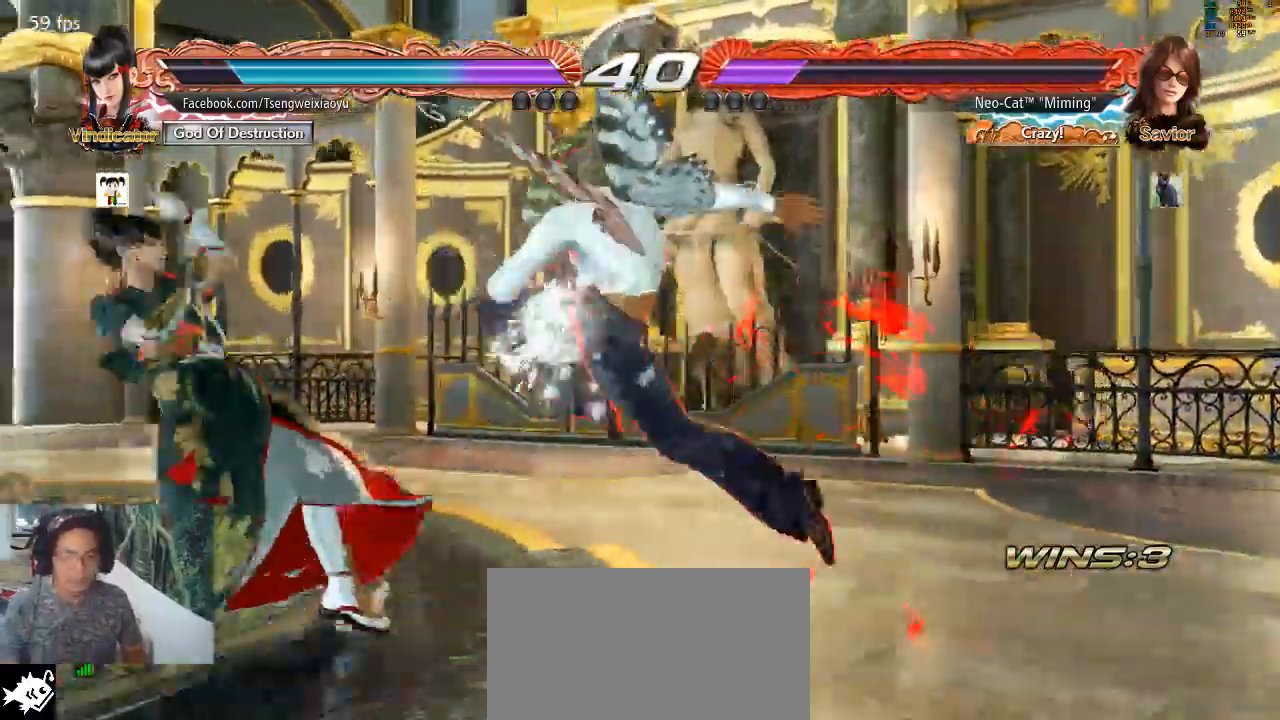
{"buttons": [], "left_stick": "right", "events": [[367, "left_stick", "right"], [433, "left_stick", "center"], [500, "left_stick", "right"]]}